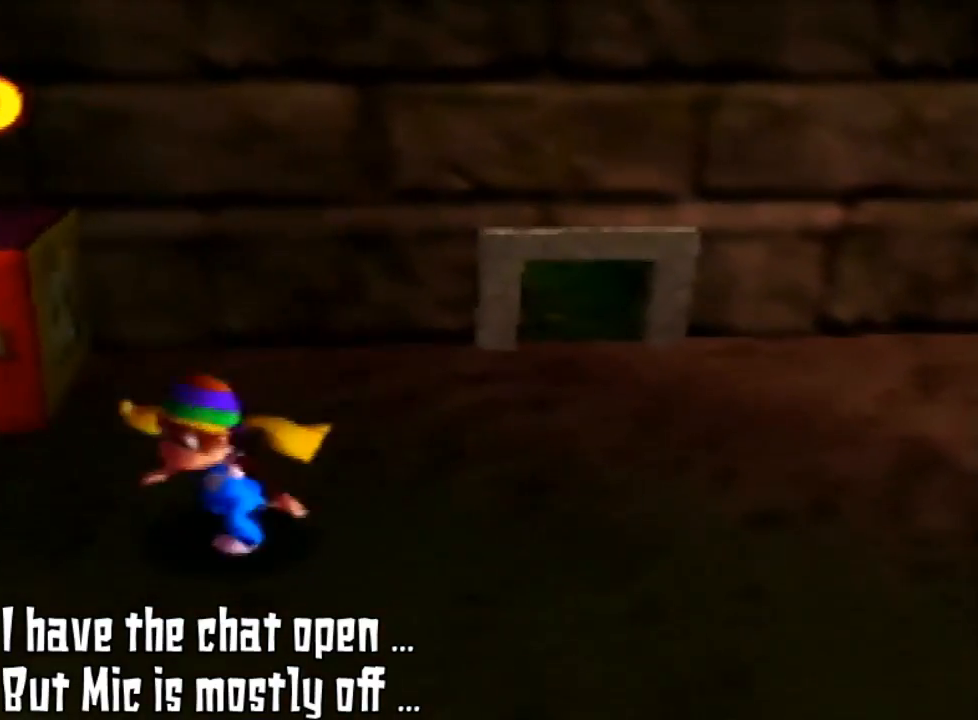
Gameplay with a controller (Nintendo layout); each line is a JSON object with the inputs held at the frame after it (dt_ms = milliseconds from this image to that frame). "events" lists button and stick changes between this image and that frame as [ms after this image, input, new state], when the widget could be followed in between. Not read: L3 R3.
{"dt_ms": 500, "buttons": ["A"], "left_stick": "up-left", "events": [[200, "left_stick", "down-left"], [300, "left_stick", "left"], [467, "A", "down"], [467, "left_stick", "up-left"]]}
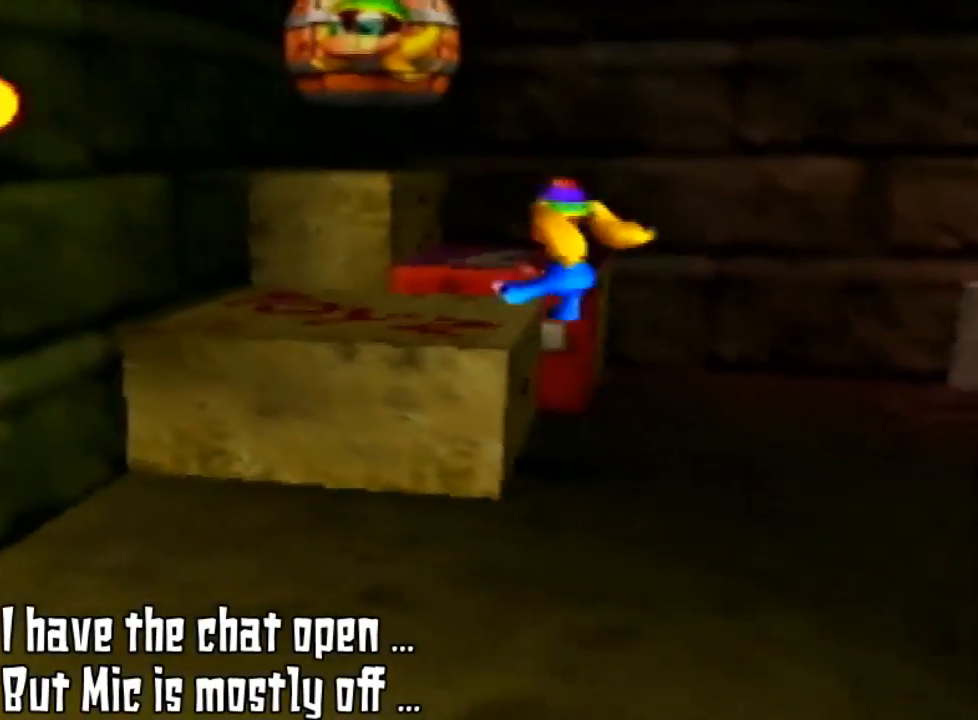
{"dt_ms": 500, "buttons": [], "left_stick": "up-left", "events": [[333, "A", "up"]]}
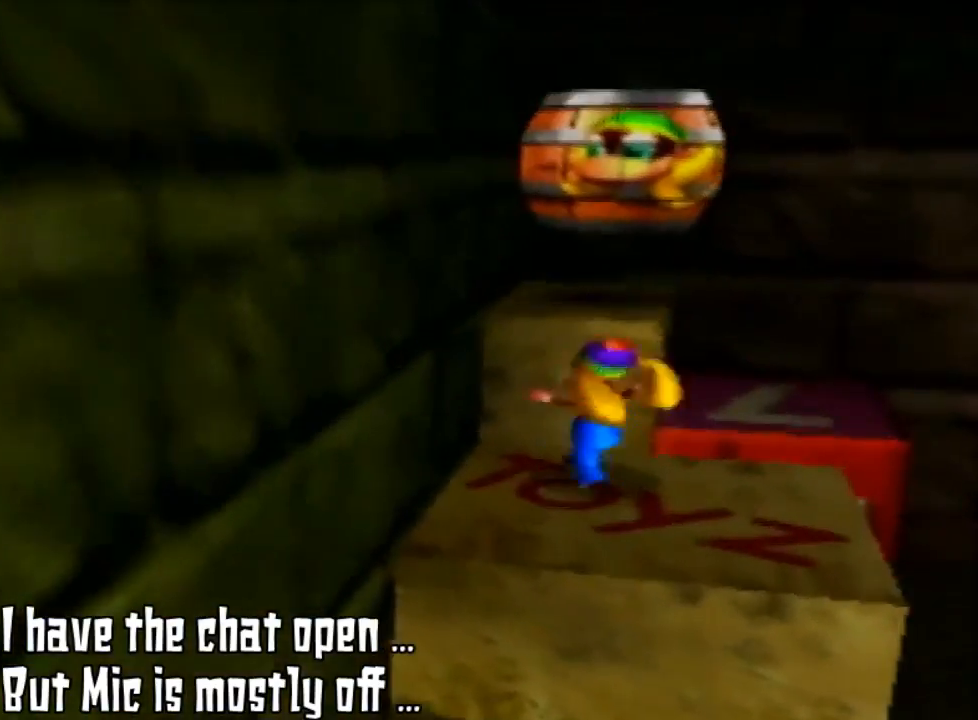
{"dt_ms": 500, "buttons": ["A"], "left_stick": "up-right", "events": [[33, "left_stick", "center"], [200, "A", "down"], [367, "left_stick", "up-right"]]}
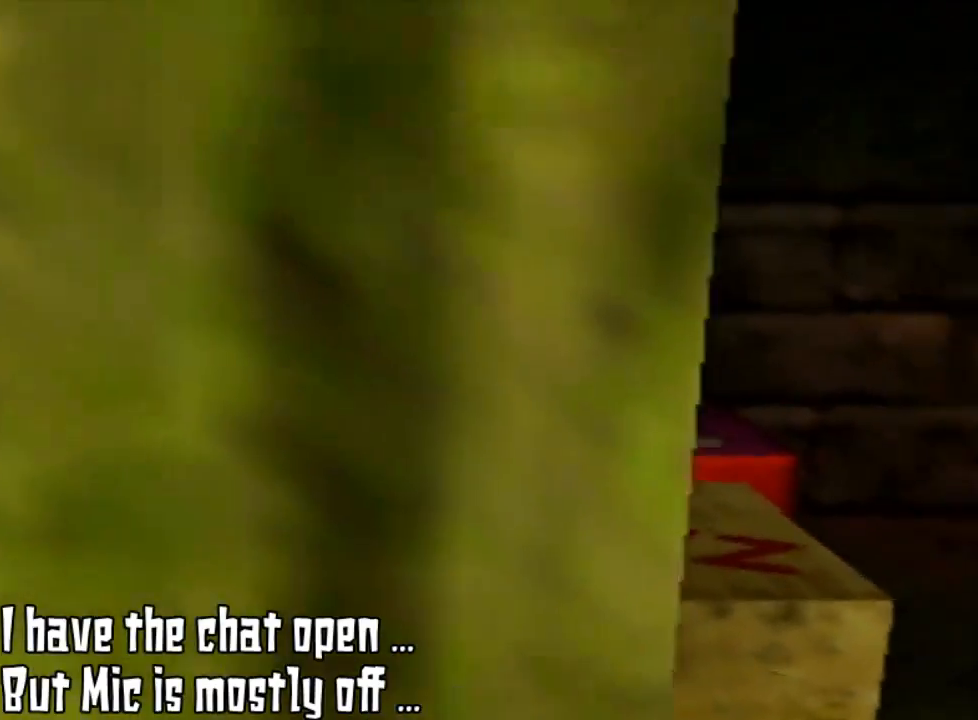
{"dt_ms": 500, "buttons": [], "left_stick": "up-left", "events": [[33, "left_stick", "up"], [200, "A", "up"], [267, "left_stick", "up-left"]]}
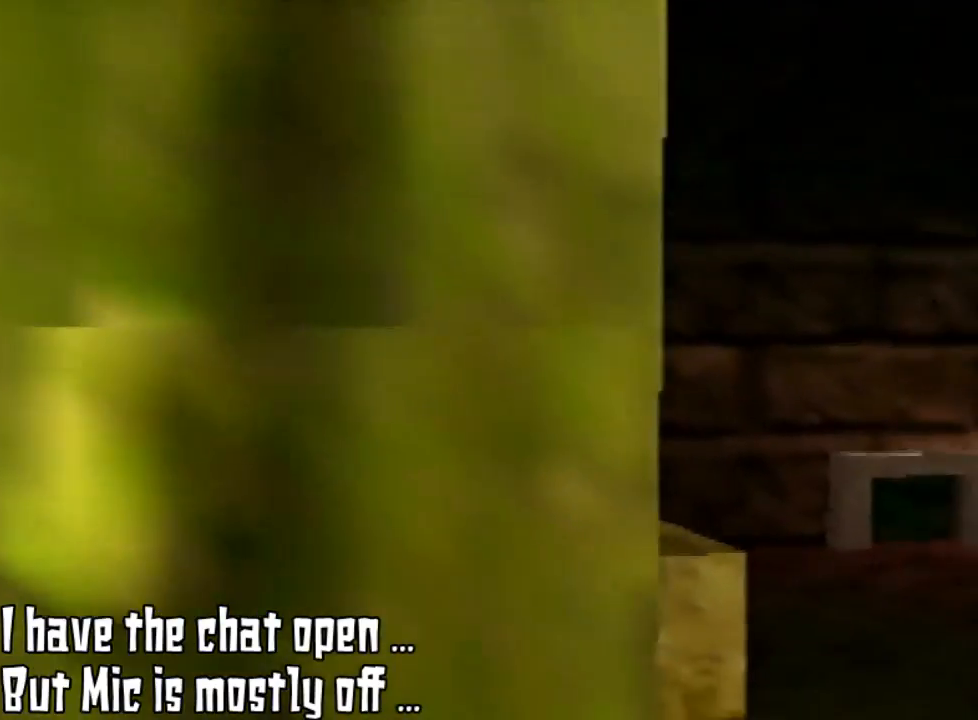
{"dt_ms": 500, "buttons": [], "left_stick": "right", "events": [[367, "left_stick", "up-right"], [467, "left_stick", "right"]]}
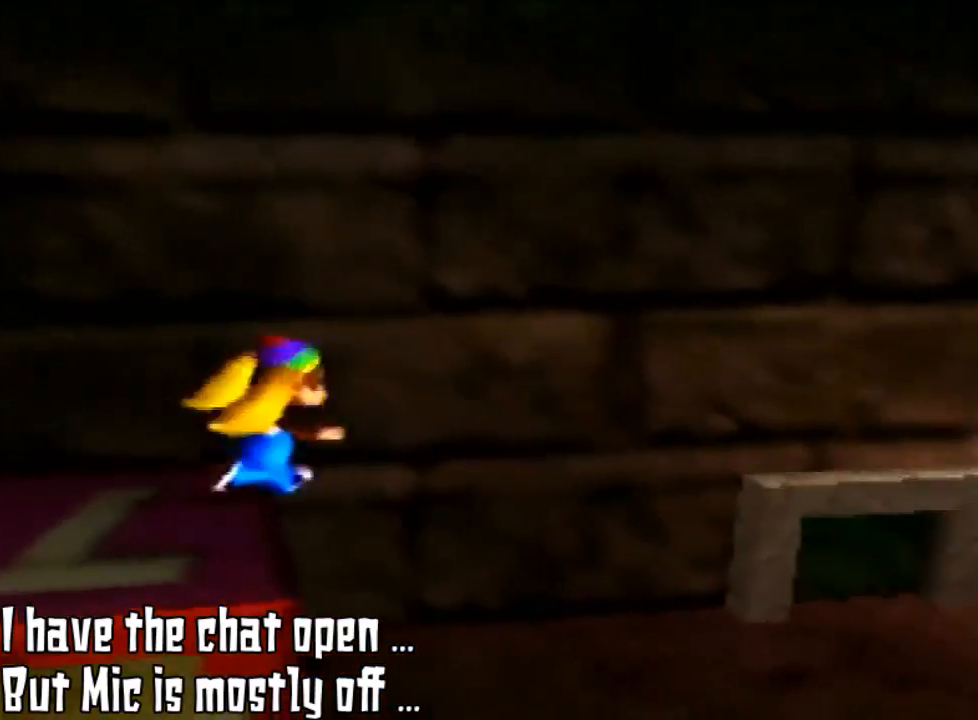
{"dt_ms": 500, "buttons": ["A"], "left_stick": "left", "events": [[267, "left_stick", "up-left"], [333, "A", "down"], [333, "left_stick", "left"]]}
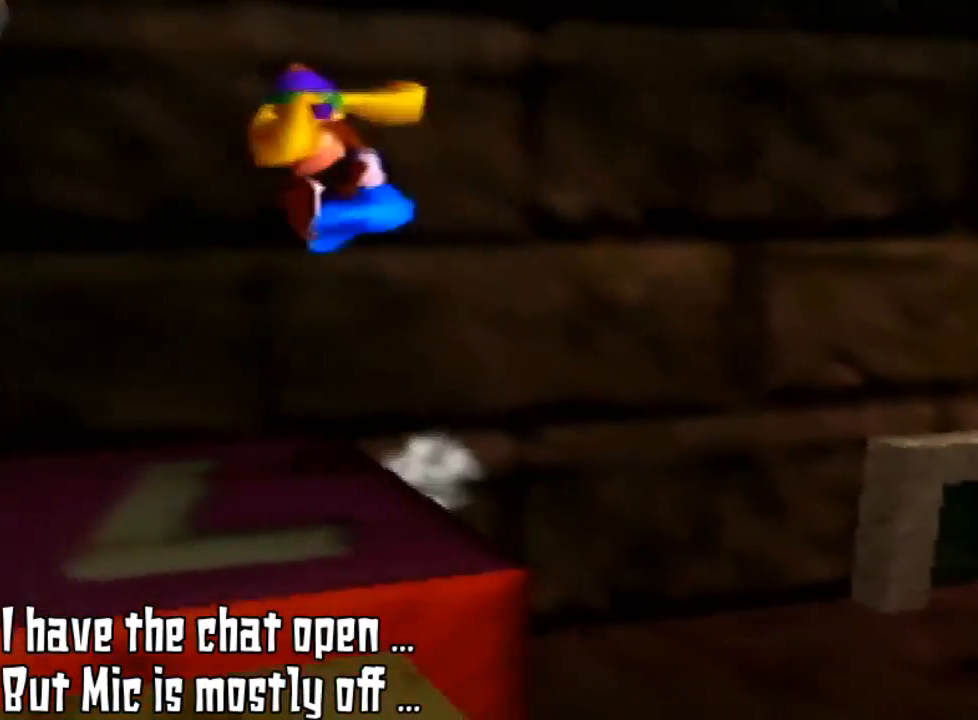
{"dt_ms": 500, "buttons": ["A"], "left_stick": "left", "events": []}
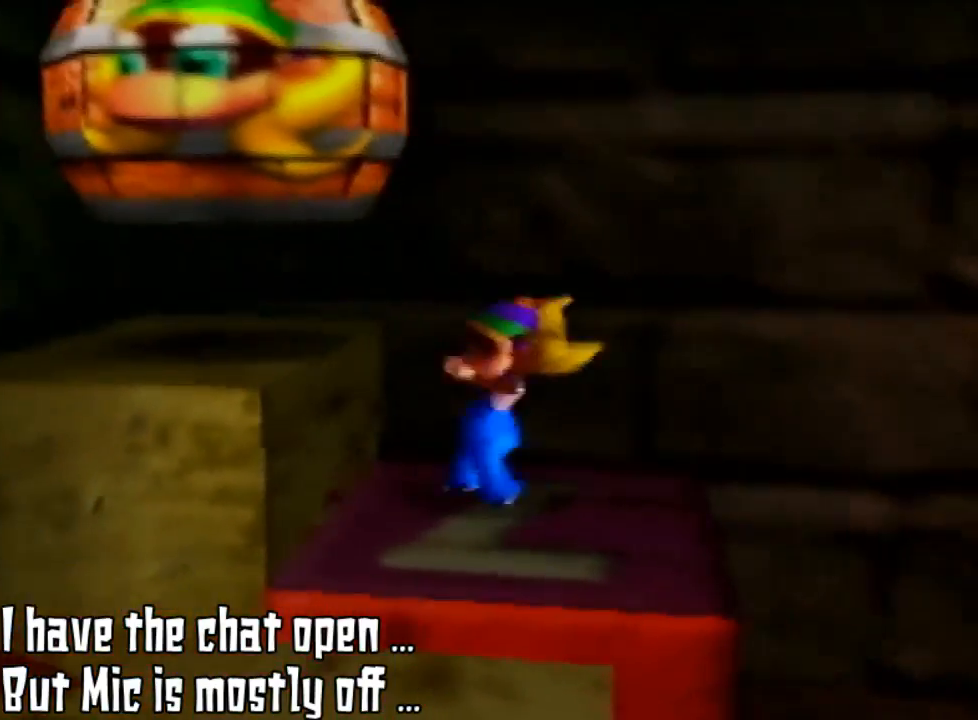
{"dt_ms": 500, "buttons": ["A"], "left_stick": "left", "events": [[33, "A", "up"], [200, "A", "down"]]}
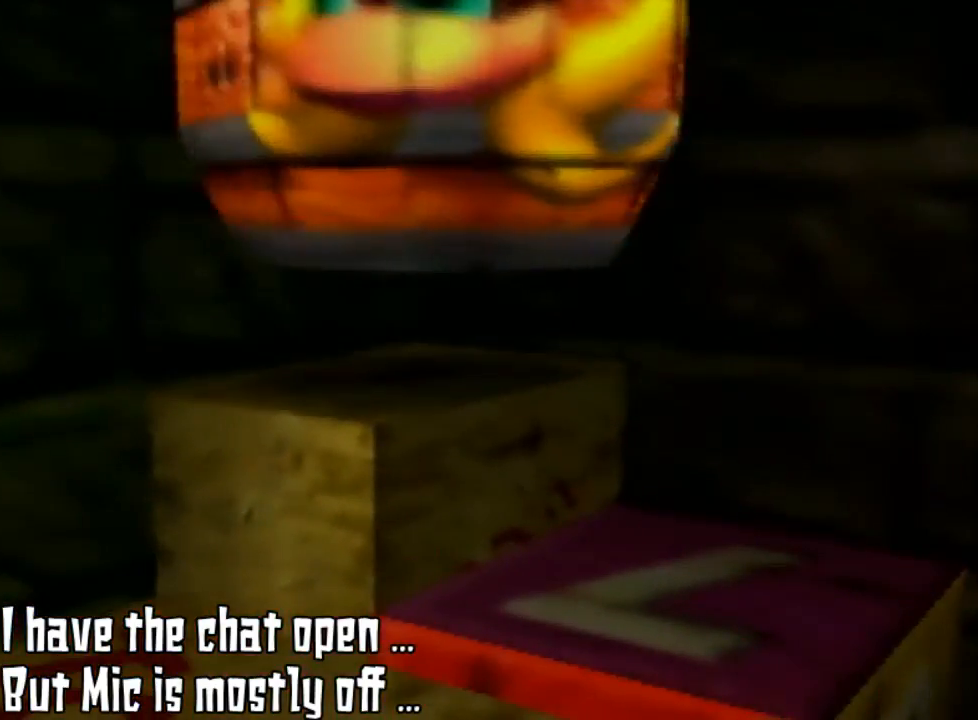
{"dt_ms": 500, "buttons": [], "left_stick": "center", "events": [[33, "A", "up"], [300, "left_stick", "up-left"], [400, "left_stick", "up-right"], [467, "left_stick", "center"]]}
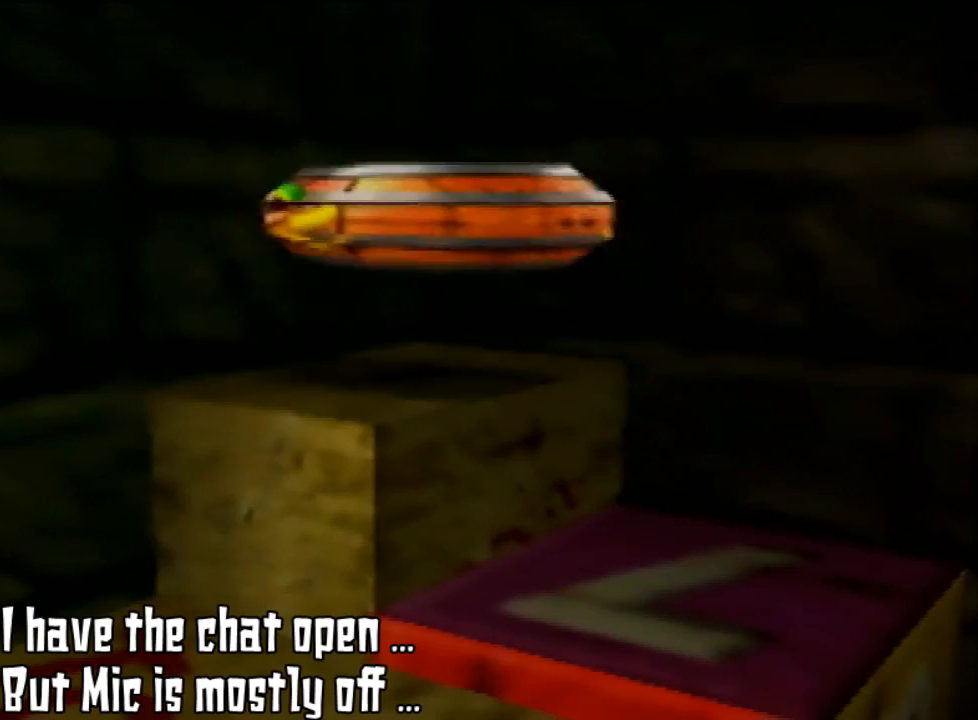
{"dt_ms": 500, "buttons": [], "left_stick": "down-right", "events": [[333, "left_stick", "down-right"]]}
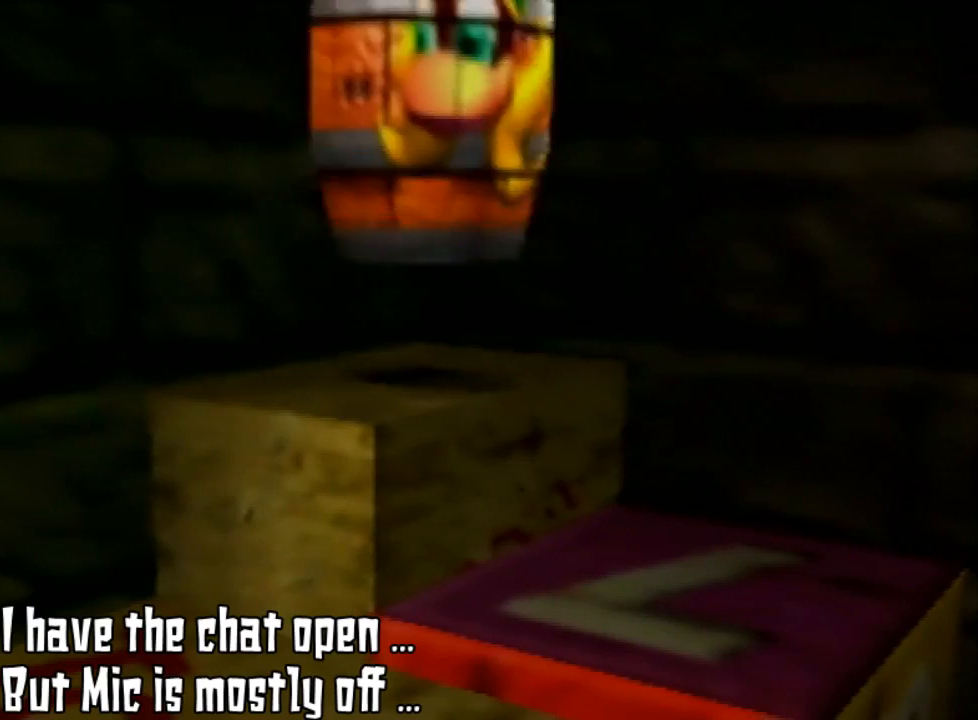
{"dt_ms": 500, "buttons": [], "left_stick": "down-right", "events": []}
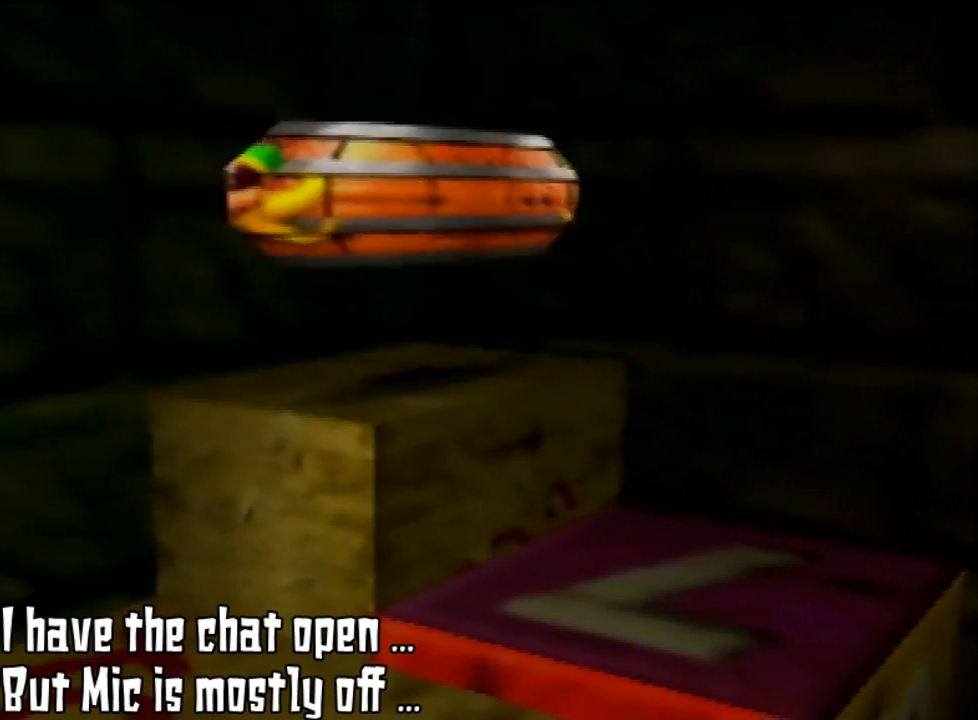
{"dt_ms": 500, "buttons": [], "left_stick": "down-right", "events": [[100, "left_stick", "right"], [400, "left_stick", "down-right"]]}
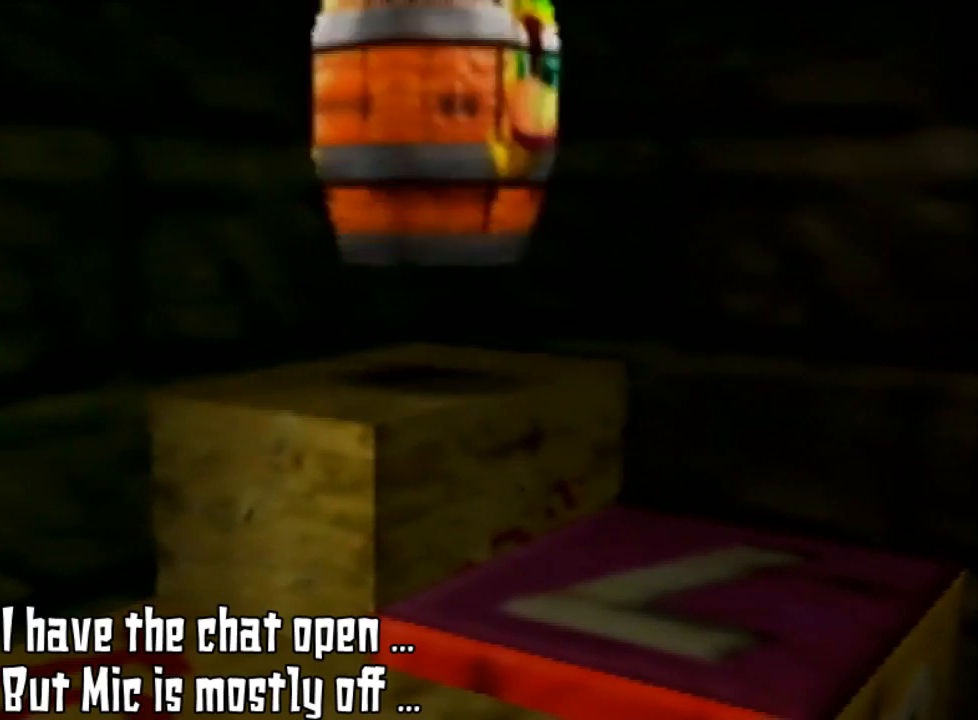
{"dt_ms": 500, "buttons": [], "left_stick": "down-right", "events": []}
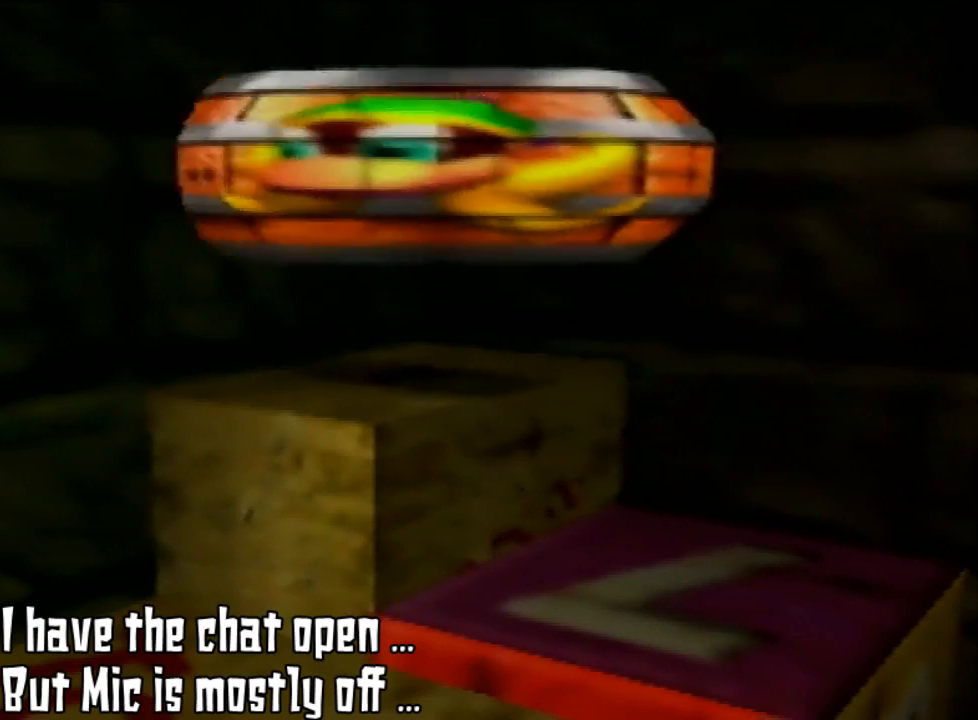
{"dt_ms": 500, "buttons": [], "left_stick": "down-right", "events": []}
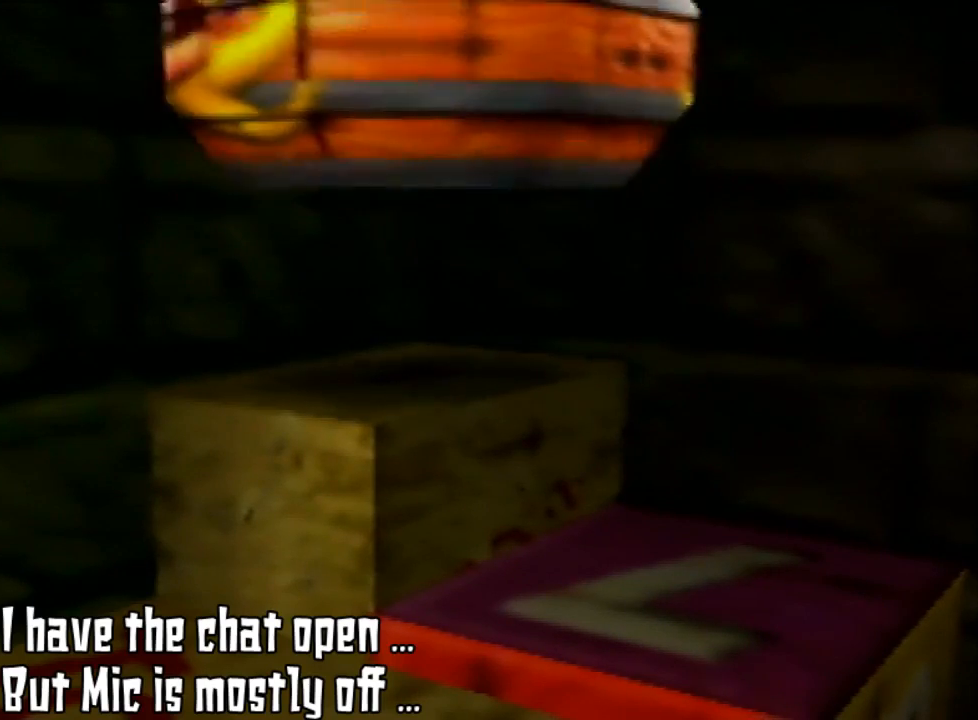
{"dt_ms": 500, "buttons": [], "left_stick": "down-right", "events": []}
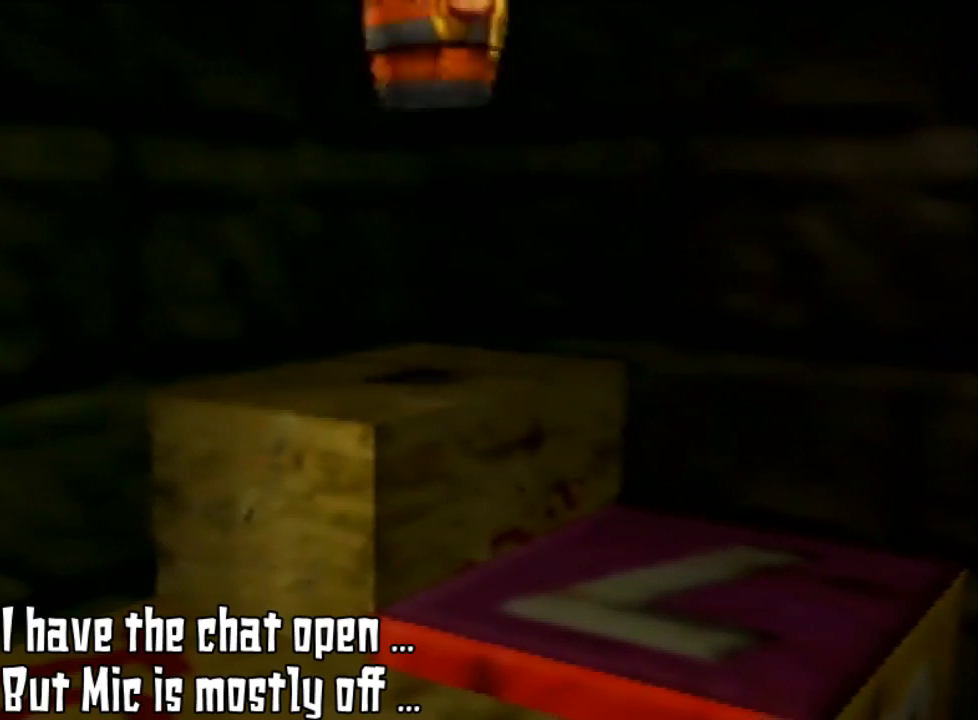
{"dt_ms": 500, "buttons": [], "left_stick": "down-right", "events": []}
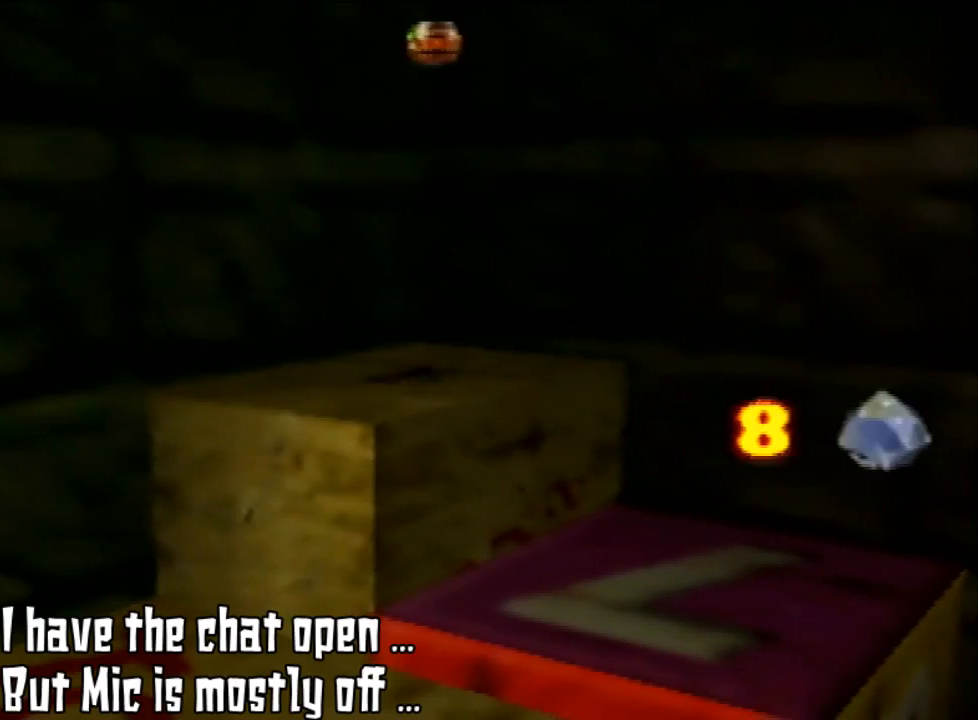
{"dt_ms": 500, "buttons": [], "left_stick": "down-right", "events": []}
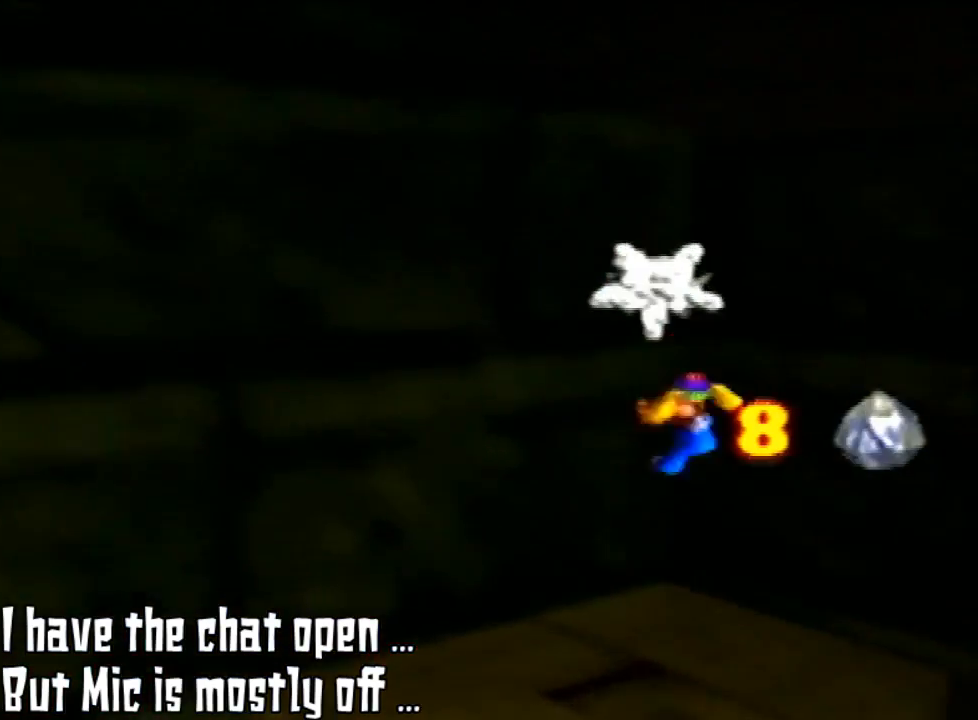
{"dt_ms": 500, "buttons": [], "left_stick": "down-right", "events": []}
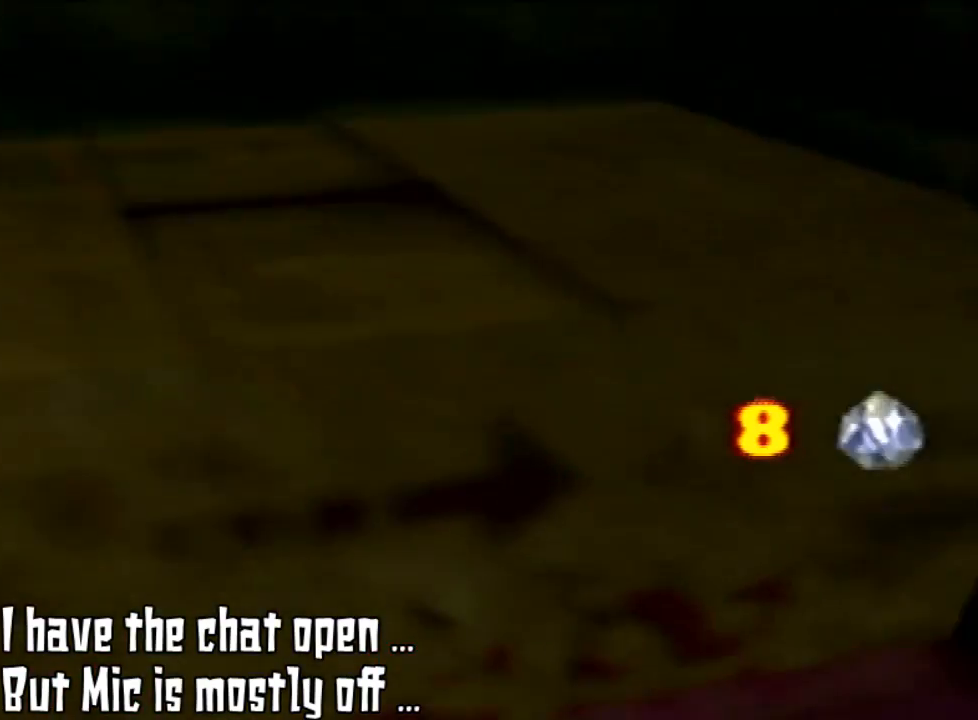
{"dt_ms": 500, "buttons": [], "left_stick": "down-right", "events": []}
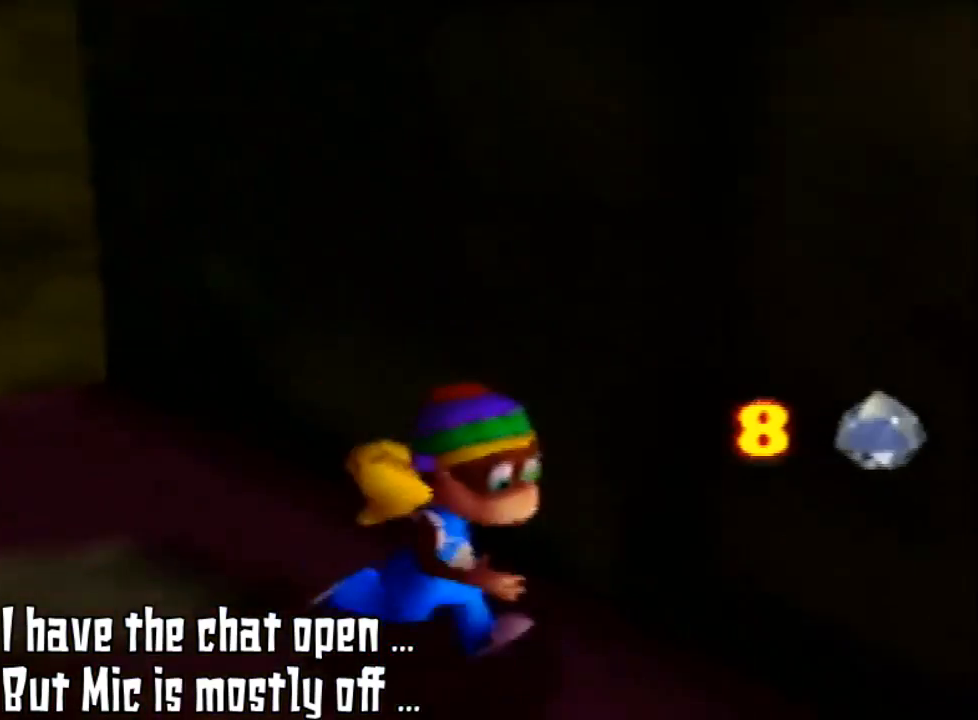
{"dt_ms": 500, "buttons": [], "left_stick": "down-right", "events": []}
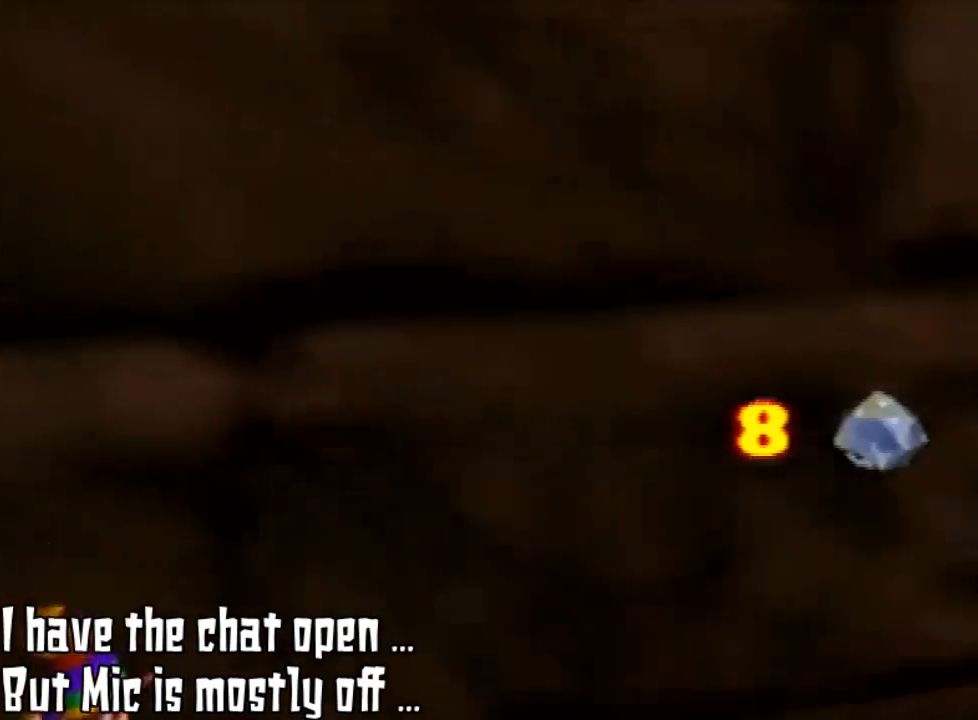
{"dt_ms": 500, "buttons": [], "left_stick": "up-right", "events": [[367, "left_stick", "right"], [467, "left_stick", "up-right"]]}
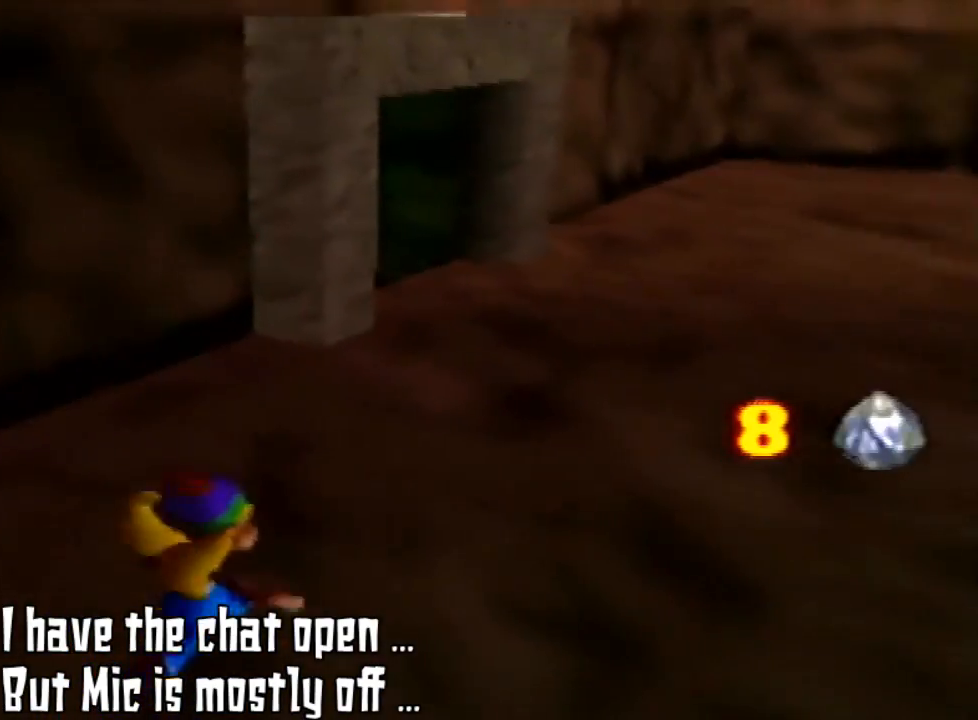
{"dt_ms": 500, "buttons": [], "left_stick": "up", "events": [[467, "left_stick", "up"]]}
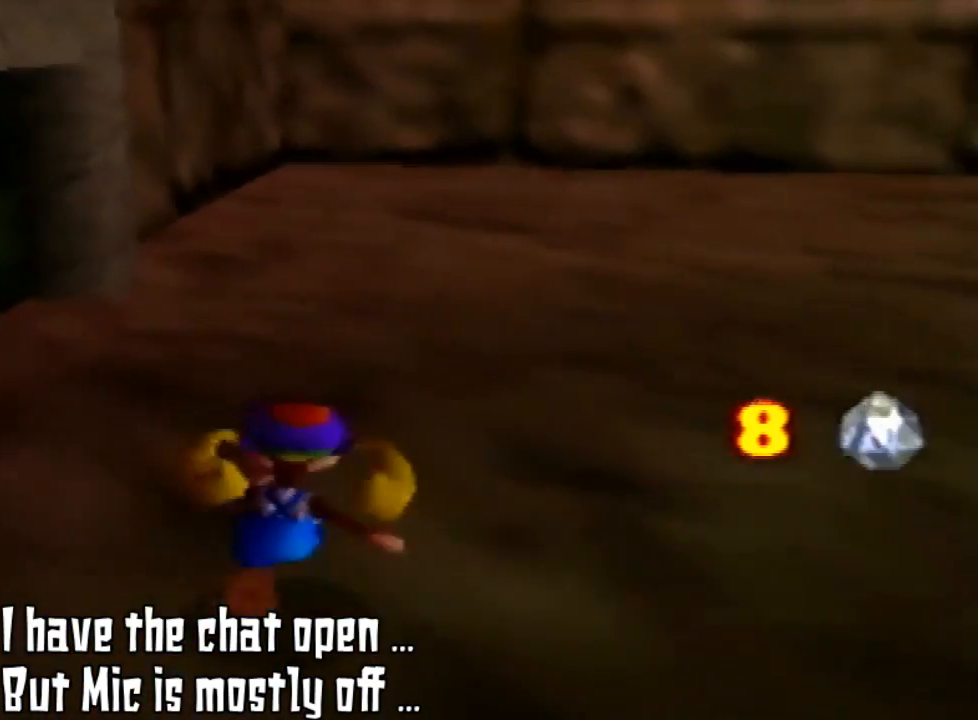
{"dt_ms": 500, "buttons": [], "left_stick": "up-left", "events": [[333, "left_stick", "up-left"]]}
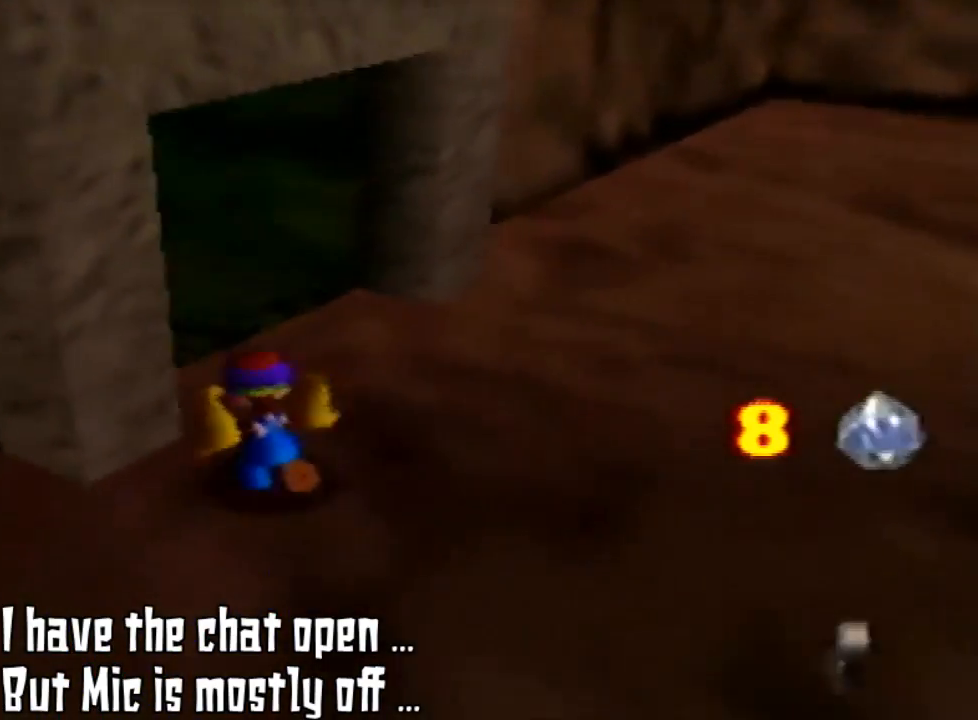
{"dt_ms": 500, "buttons": [], "left_stick": "up-left", "events": []}
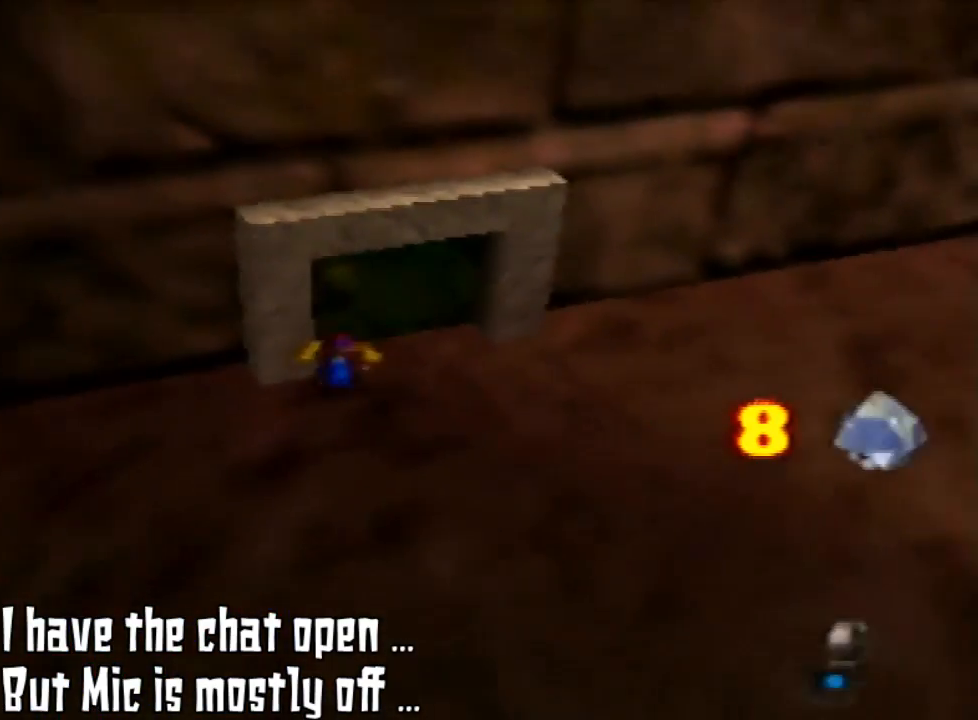
{"dt_ms": 500, "buttons": [], "left_stick": "up", "events": [[67, "left_stick", "up"]]}
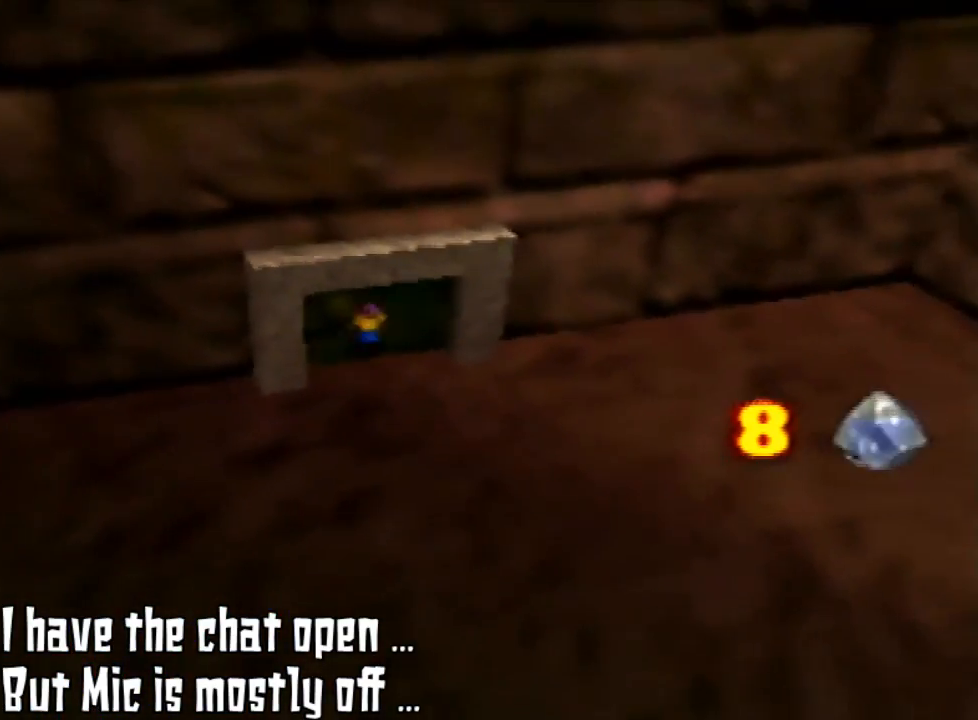
{"dt_ms": 1000, "buttons": [], "left_stick": "center"}